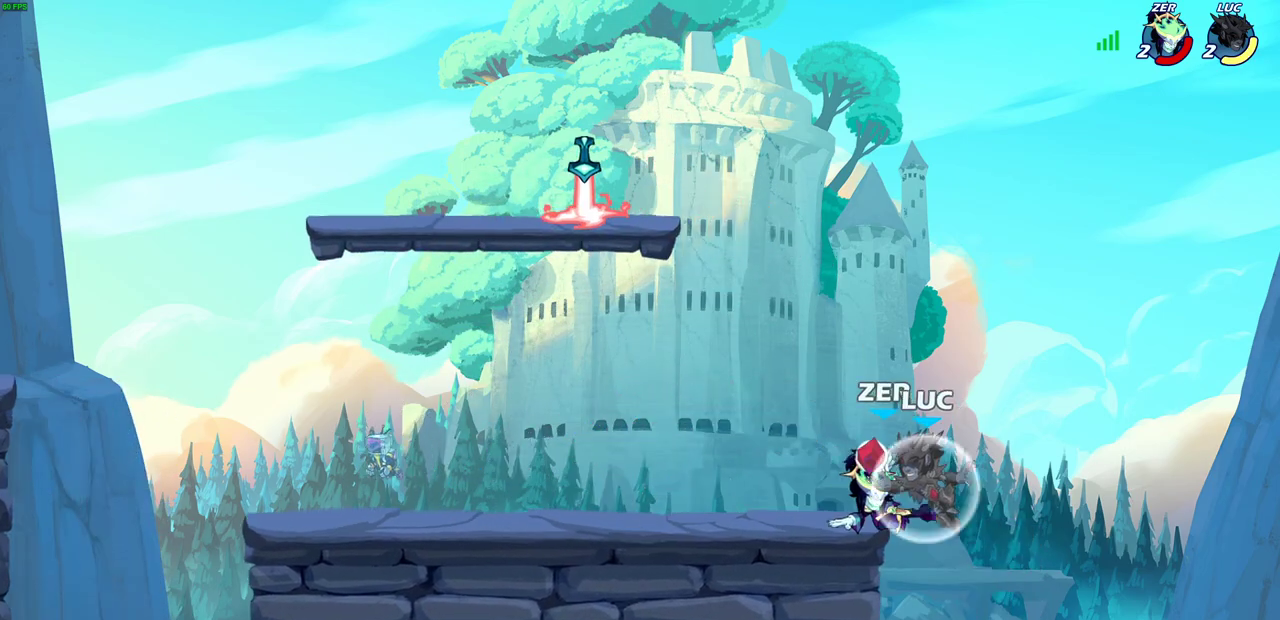
Gameplay with a controller (PlayStation layout); each line is a JSON object with the inputs held at the frame after it (dt_ms = milliseconds from this image to that frame). "events" lists button and stick changes between this image and that frame as [ms after this image, input, new state], when the widget could be followed in between.
{"dt_ms": 600, "buttons": [], "left_stick": "right", "right_stick": "center", "events": [[267, "R2", "up"], [417, "SQUARE", "down"], [483, "SQUARE", "up"], [483, "left_stick", "right"]]}
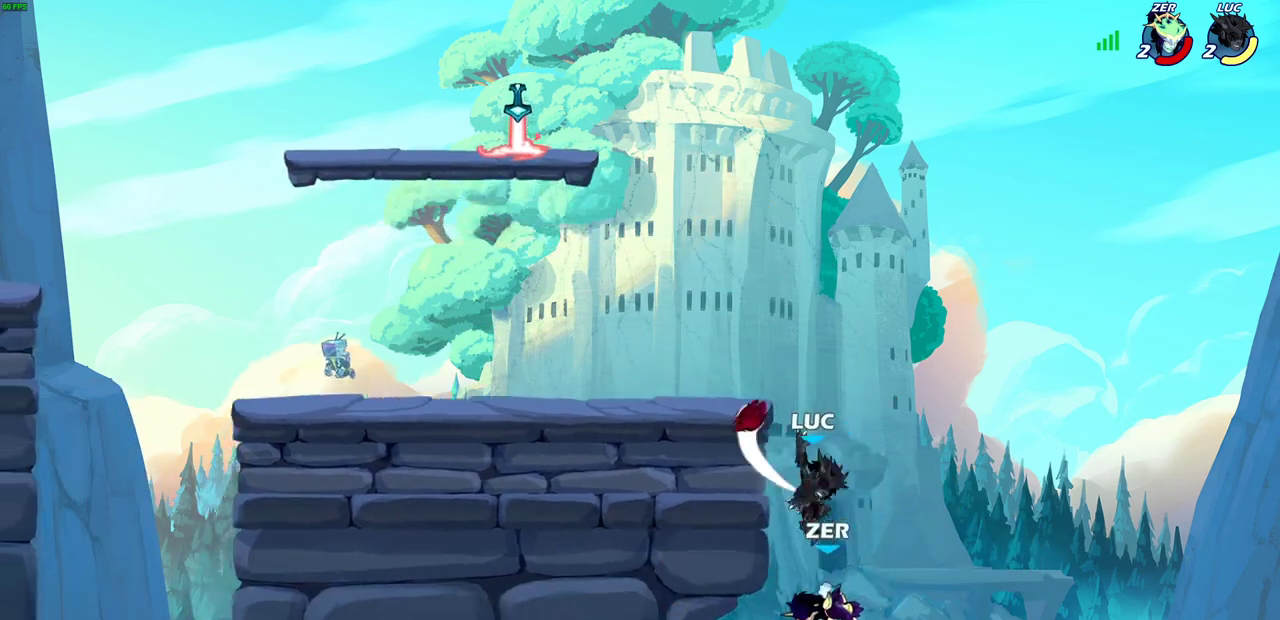
{"dt_ms": 300, "buttons": [], "left_stick": "up-left", "right_stick": "center", "events": [[283, "left_stick", "up-left"]]}
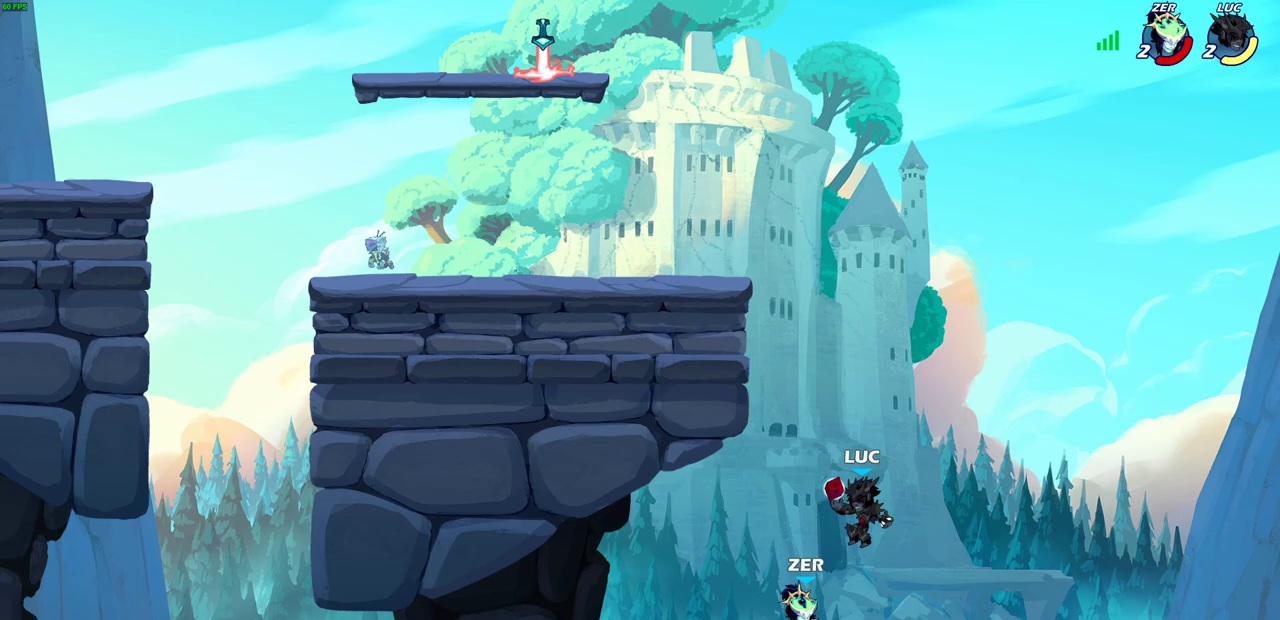
{"dt_ms": 700, "buttons": [], "left_stick": "up-left", "right_stick": "center", "events": [[50, "CROSS", "down"], [200, "CROSS", "up"], [333, "CROSS", "down"], [650, "CROSS", "up"]]}
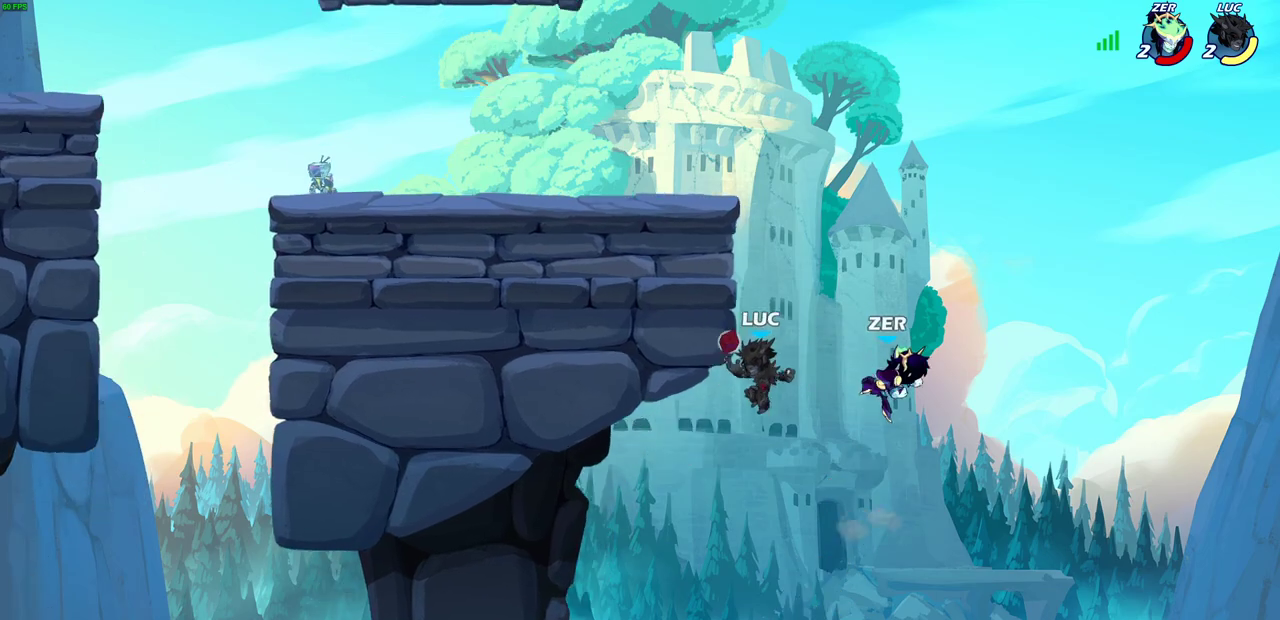
{"dt_ms": 300, "buttons": [], "left_stick": "up-left", "right_stick": "center", "events": [[33, "CIRCLE", "down"], [50, "left_stick", "up"], [183, "CIRCLE", "up"], [183, "left_stick", "down-right"], [233, "left_stick", "up-left"]]}
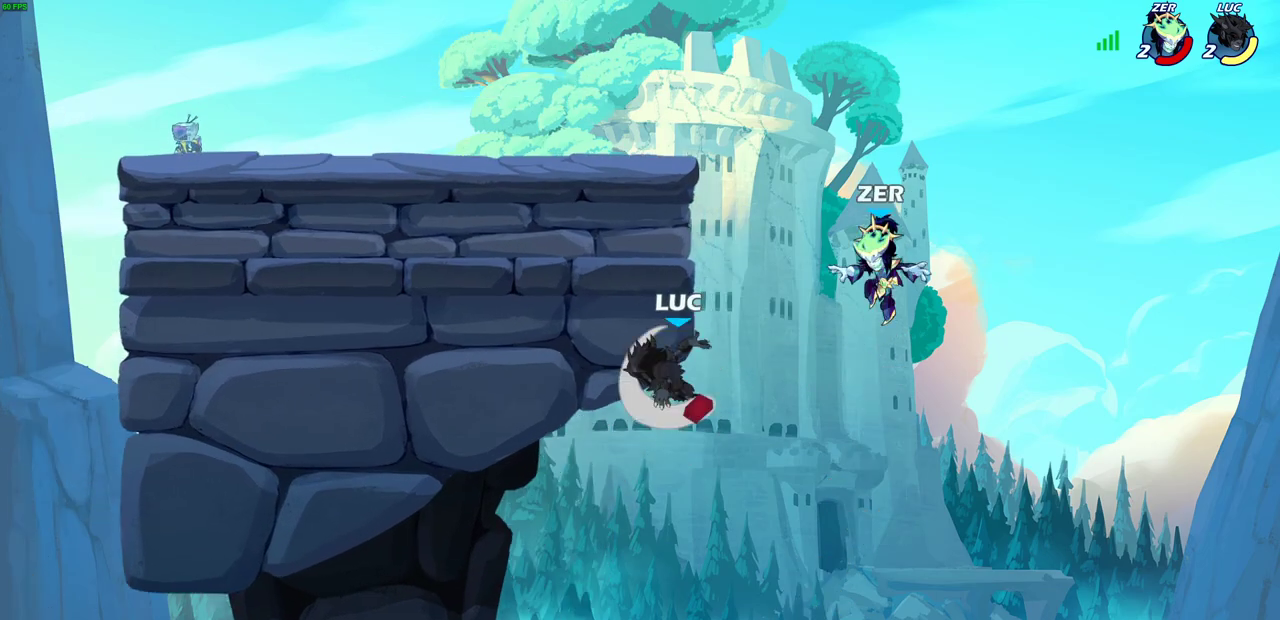
{"dt_ms": 500, "buttons": [], "left_stick": "up-left", "right_stick": "center", "events": [[100, "left_stick", "up-right"], [200, "left_stick", "down-left"], [333, "left_stick", "down-right"], [383, "left_stick", "up-left"]]}
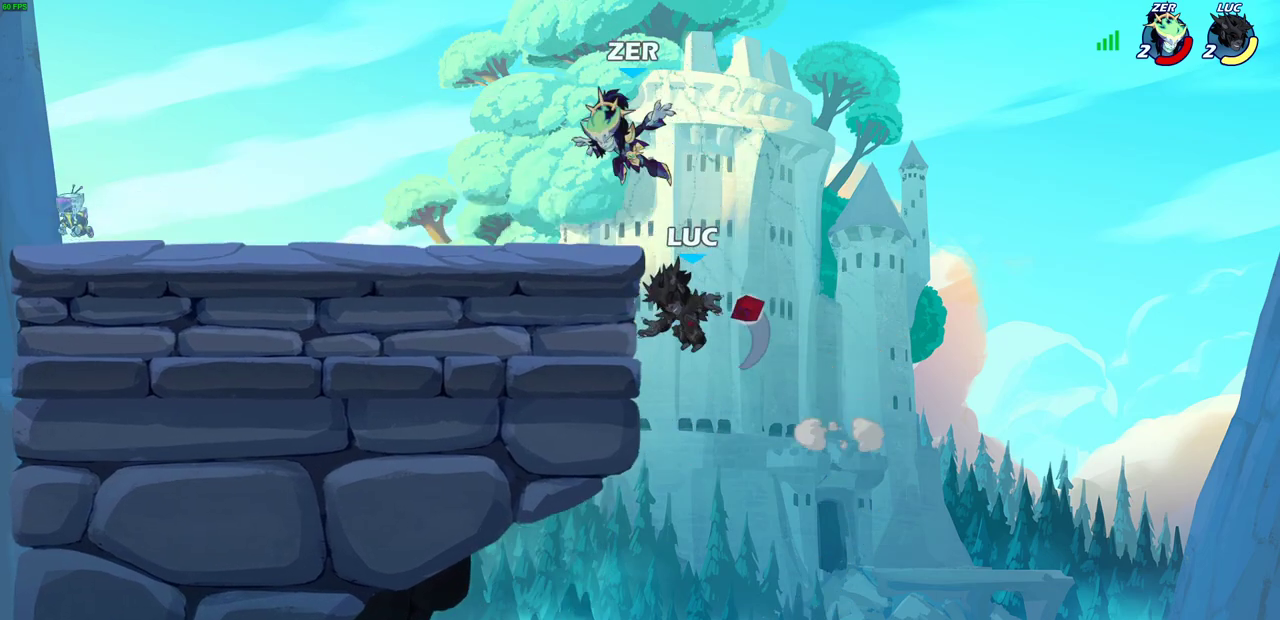
{"dt_ms": 400, "buttons": ["CROSS"], "left_stick": "up-left", "right_stick": "center", "events": [[283, "left_stick", "up-right"], [300, "CROSS", "down"], [383, "left_stick", "up-left"]]}
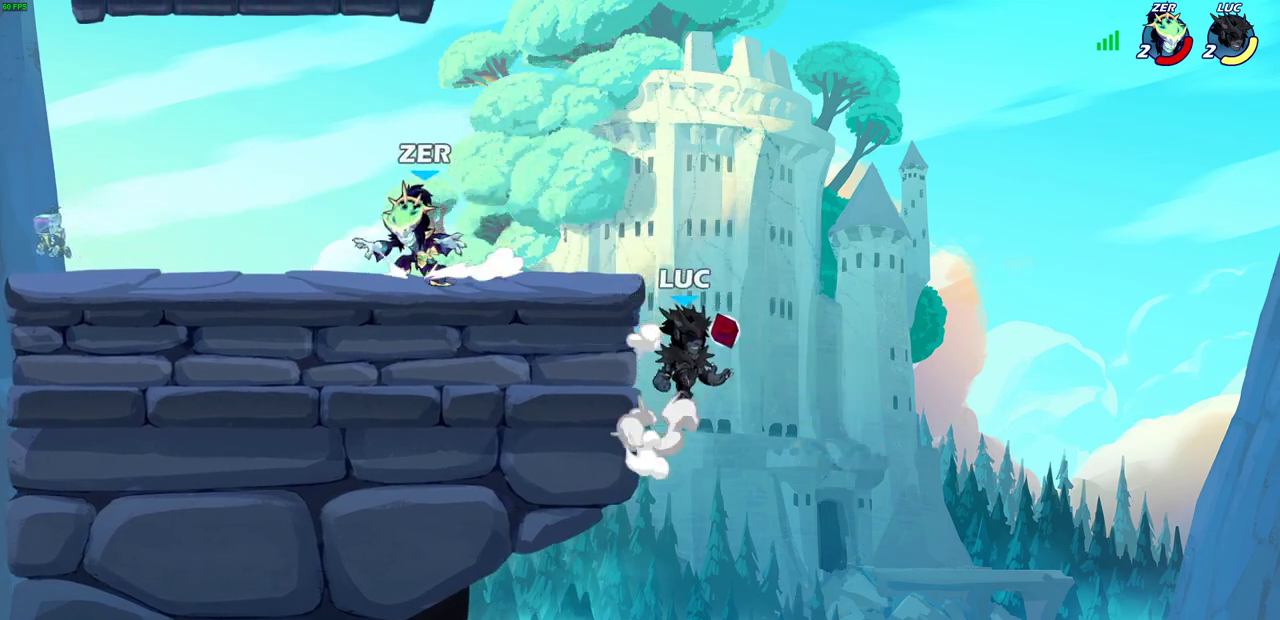
{"dt_ms": 600, "buttons": [], "left_stick": "left", "right_stick": "center", "events": [[33, "CROSS", "up"], [283, "left_stick", "left"]]}
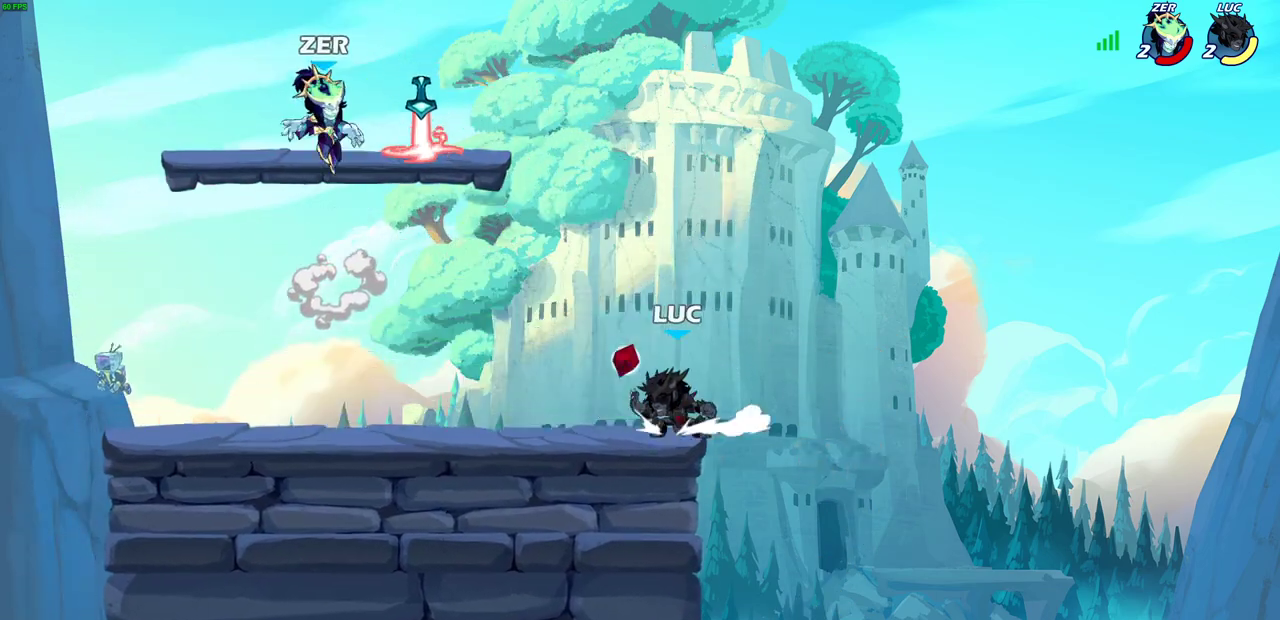
{"dt_ms": 700, "buttons": [], "left_stick": "center", "right_stick": "center", "events": [[17, "R2", "down"], [50, "CIRCLE", "down"], [183, "R2", "up"], [183, "left_stick", "center"], [367, "CIRCLE", "up"]]}
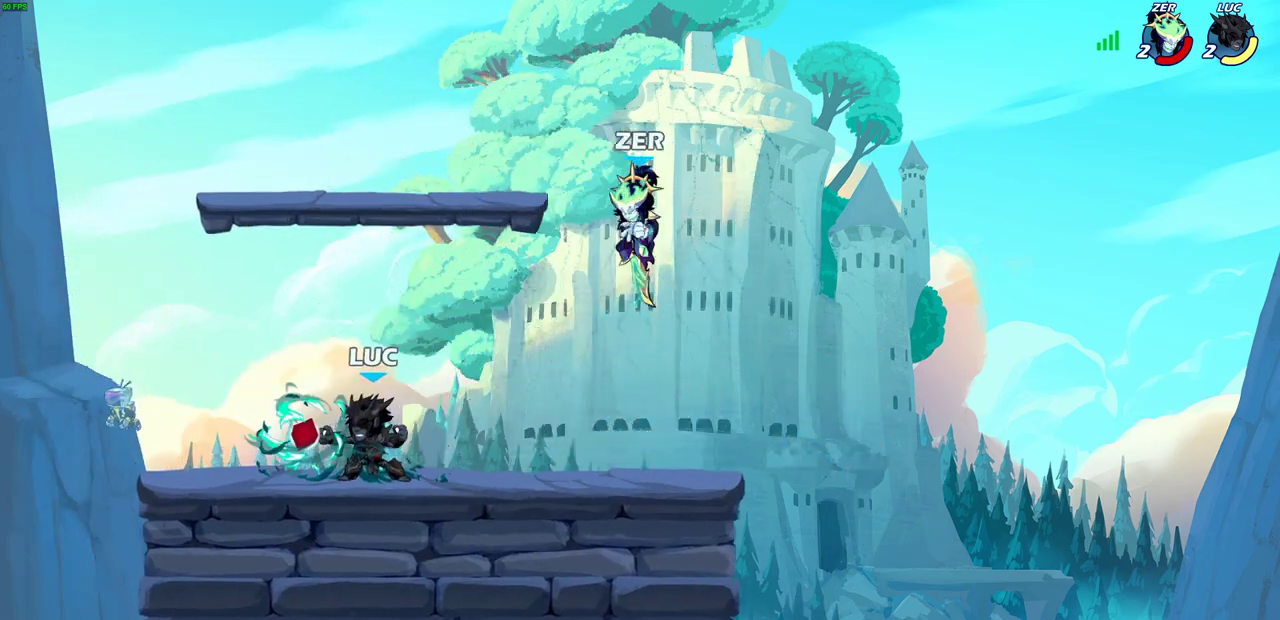
{"dt_ms": 300, "buttons": ["CROSS"], "left_stick": "up-left", "right_stick": "center", "events": [[117, "left_stick", "left"], [233, "CROSS", "down"], [300, "left_stick", "up-left"]]}
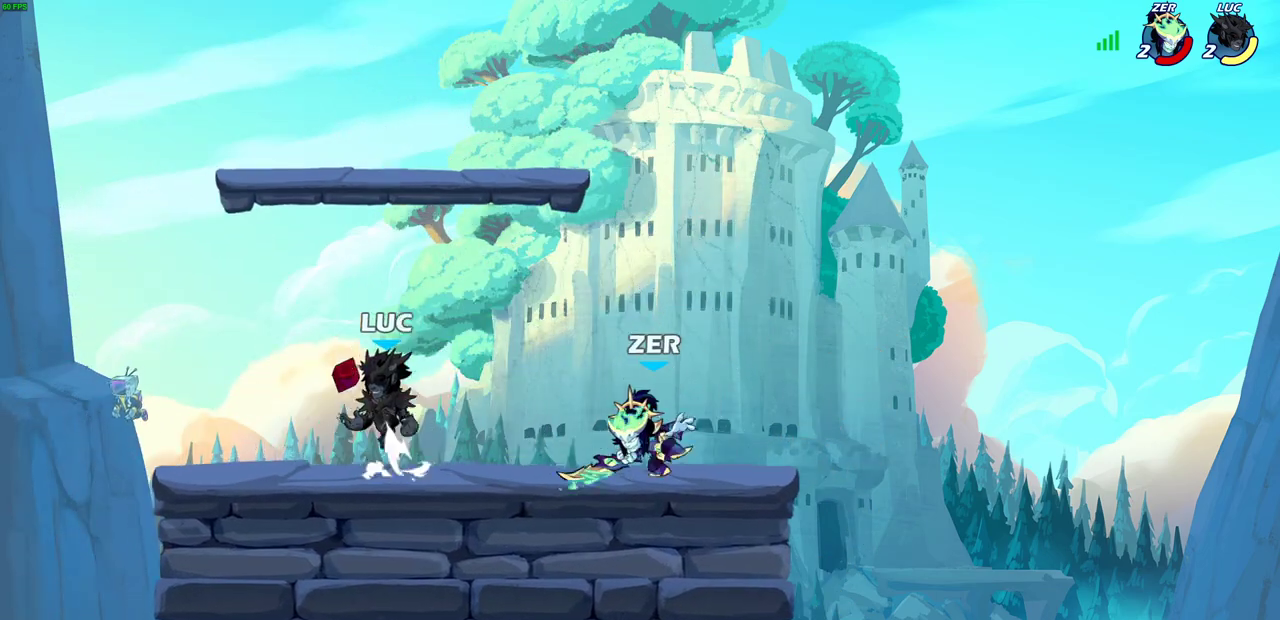
{"dt_ms": 300, "buttons": [], "left_stick": "right", "right_stick": "center", "events": [[100, "CROSS", "up"], [100, "left_stick", "left"], [200, "left_stick", "down-left"], [300, "left_stick", "right"]]}
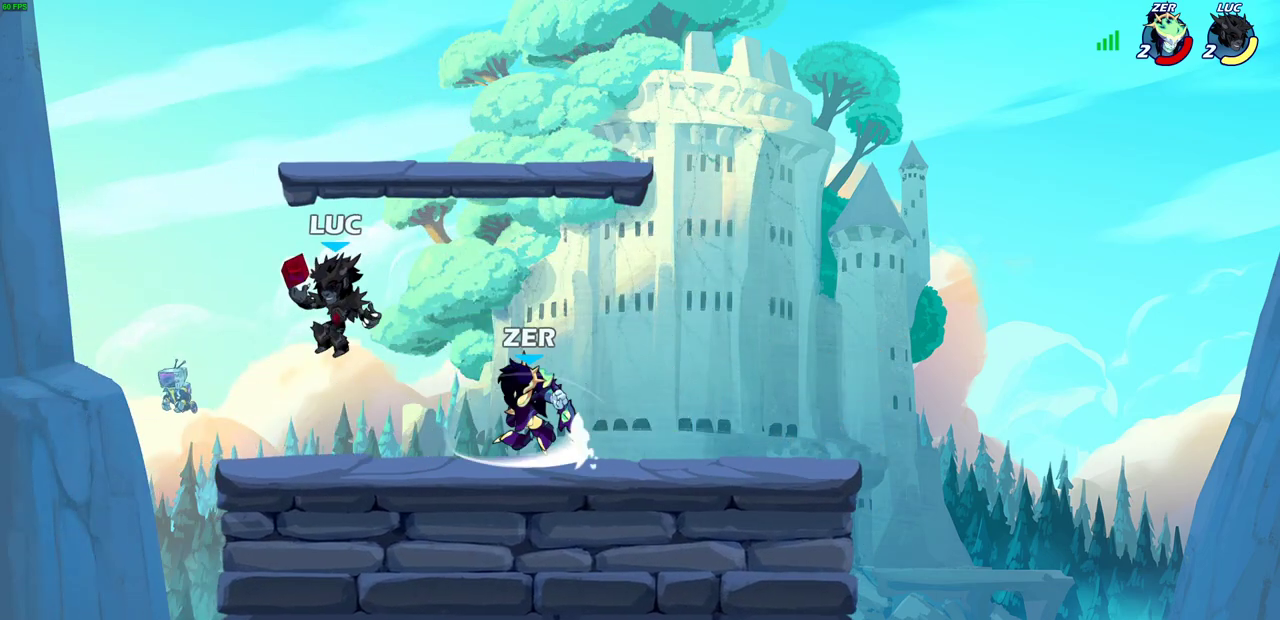
{"dt_ms": 700, "buttons": [], "left_stick": "center", "right_stick": "center", "events": [[33, "SQUARE", "down"], [100, "left_stick", "center"], [117, "SQUARE", "up"]]}
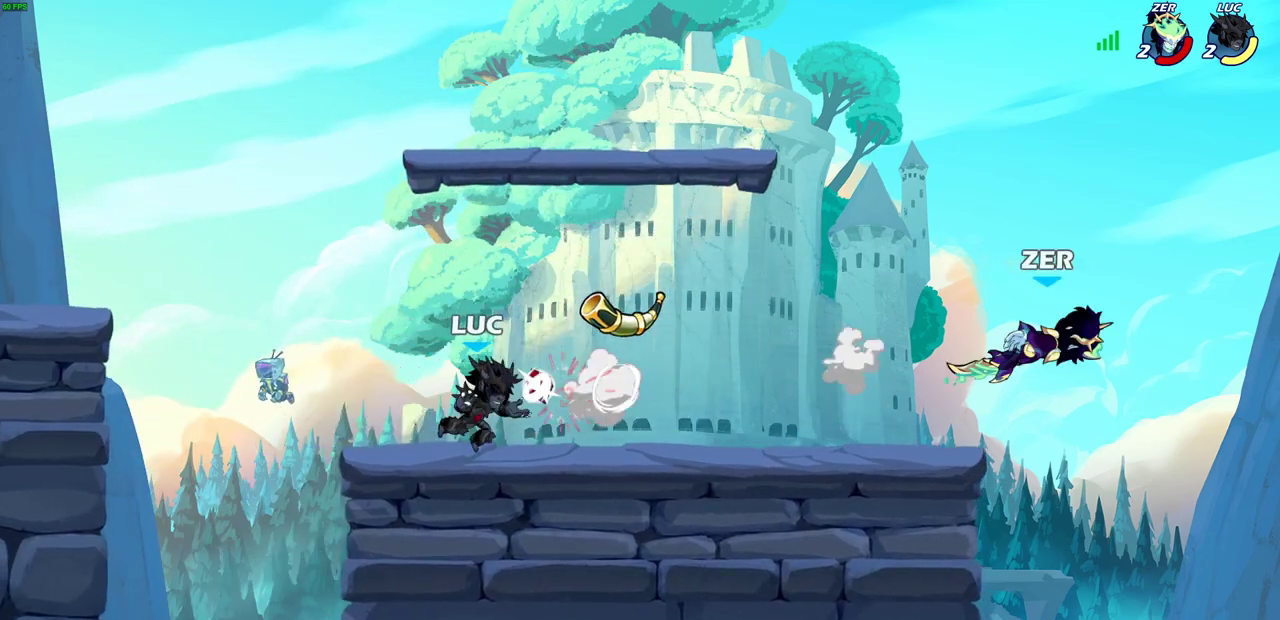
{"dt_ms": 500, "buttons": [], "left_stick": "center", "right_stick": "center", "events": []}
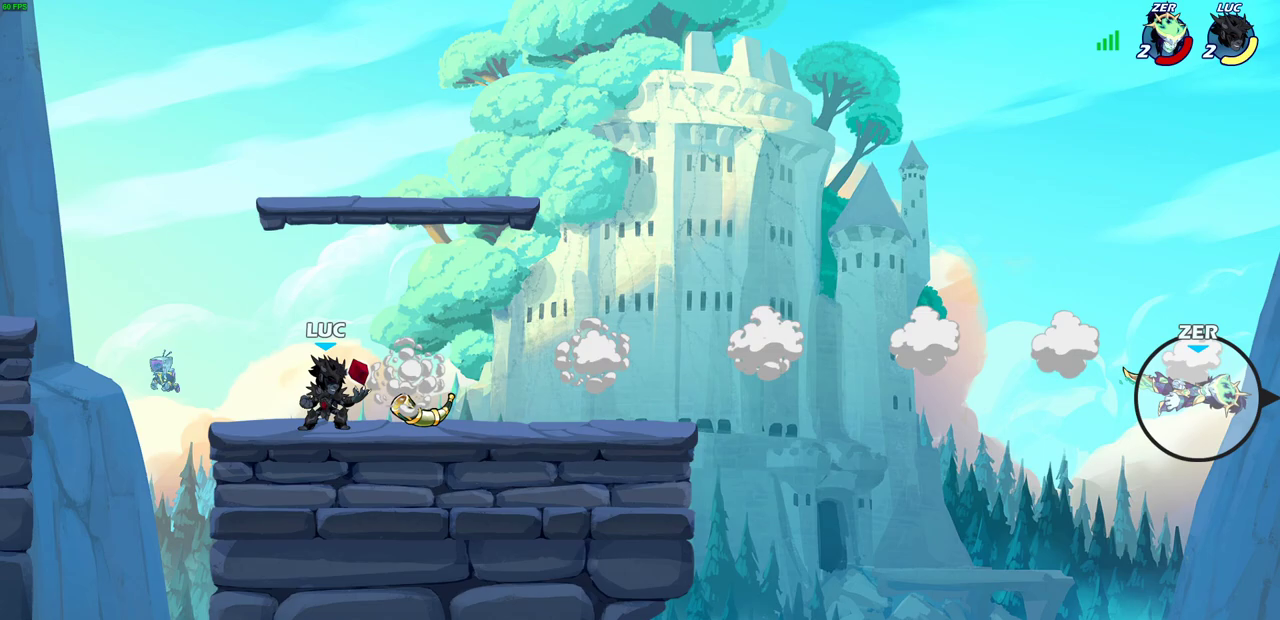
{"dt_ms": 500, "buttons": [], "left_stick": "center", "right_stick": "center", "events": []}
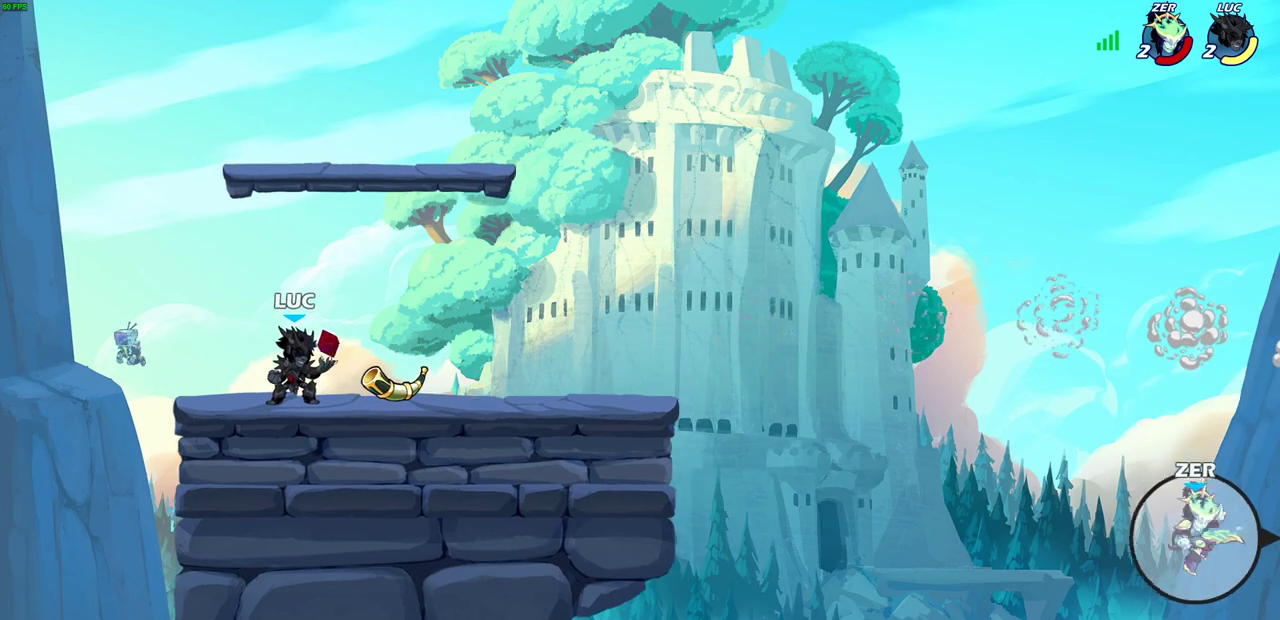
{"dt_ms": 500, "buttons": ["CROSS", "R2"], "left_stick": "up-right", "right_stick": "center", "events": [[283, "left_stick", "right"], [367, "left_stick", "up-right"], [433, "R2", "down"], [467, "CROSS", "down"]]}
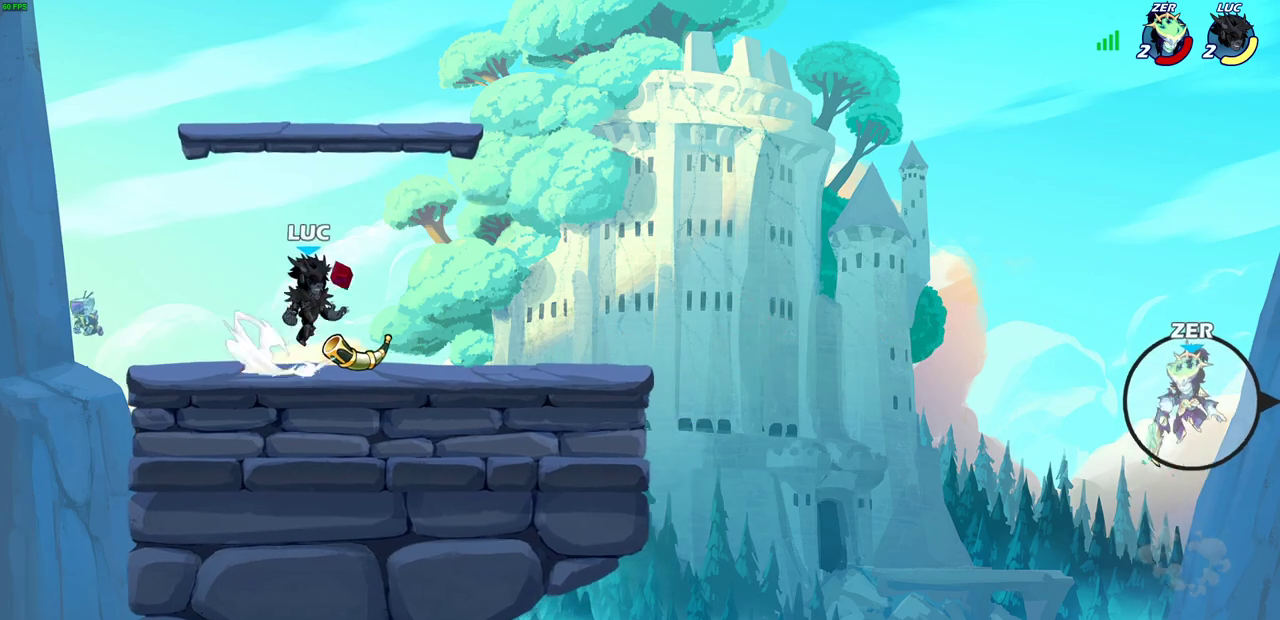
{"dt_ms": 500, "buttons": ["CROSS"], "left_stick": "center", "right_stick": "center", "events": [[100, "CROSS", "up"], [100, "R2", "up"], [167, "left_stick", "down"], [417, "left_stick", "center"], [483, "CROSS", "down"]]}
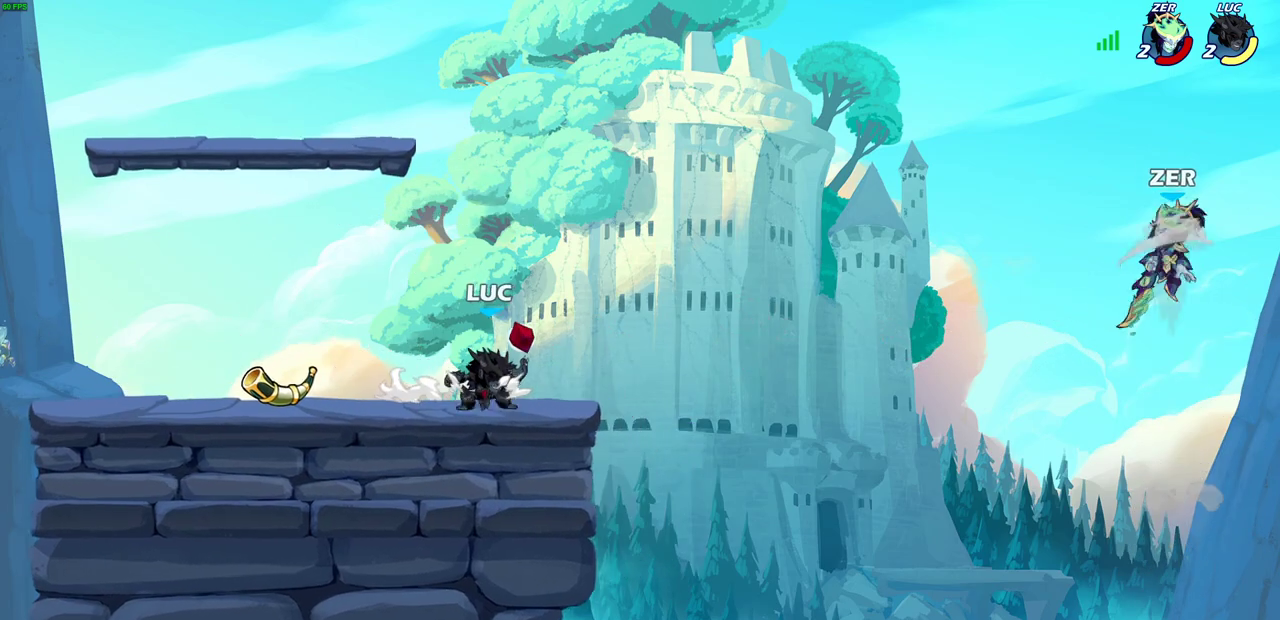
{"dt_ms": 600, "buttons": ["R2"], "left_stick": "down", "right_stick": "center", "events": [[133, "left_stick", "left"], [150, "CROSS", "up"], [250, "CROSS", "down"], [433, "CROSS", "up"], [517, "R2", "down"], [533, "left_stick", "down"], [550, "CIRCLE", "down"], [600, "CIRCLE", "up"]]}
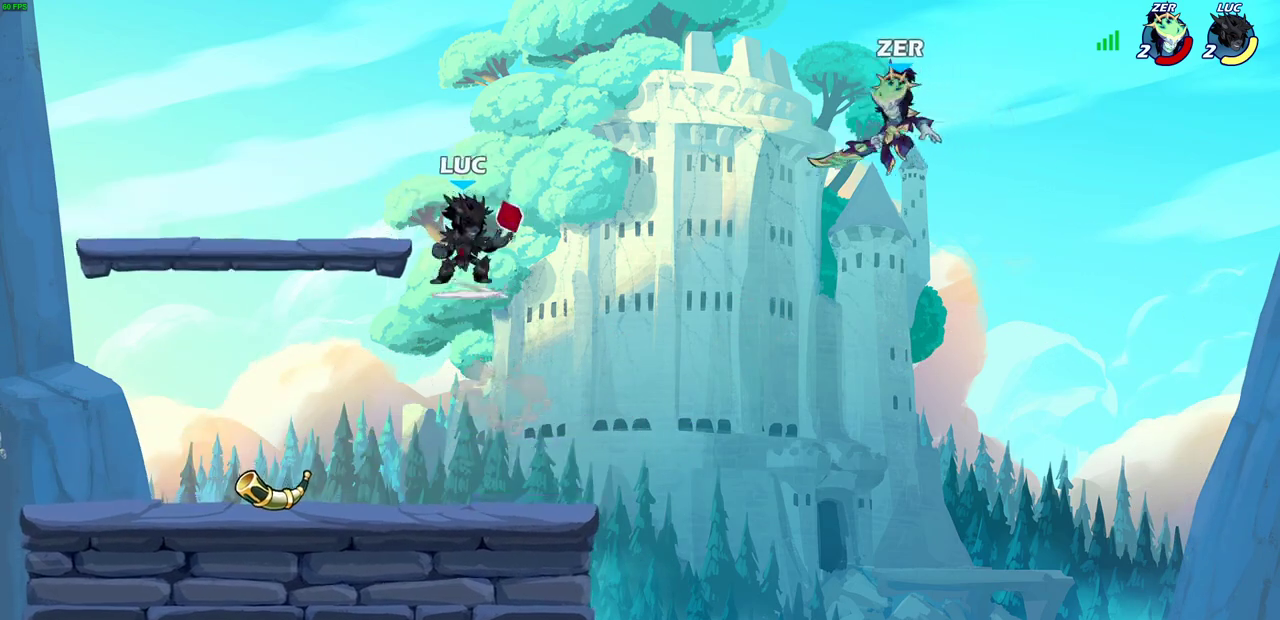
{"dt_ms": 400, "buttons": [], "left_stick": "center", "right_stick": "center", "events": [[17, "R2", "up"], [50, "left_stick", "center"]]}
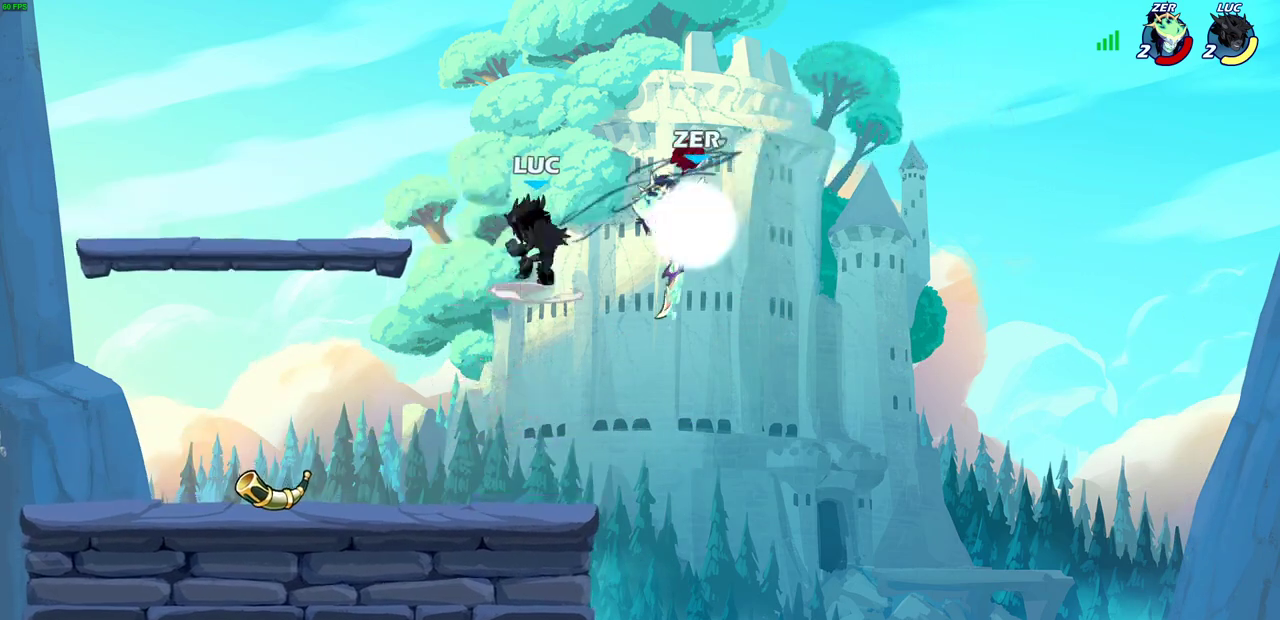
{"dt_ms": 700, "buttons": [], "left_stick": "left", "right_stick": "center", "events": [[533, "left_stick", "left"]]}
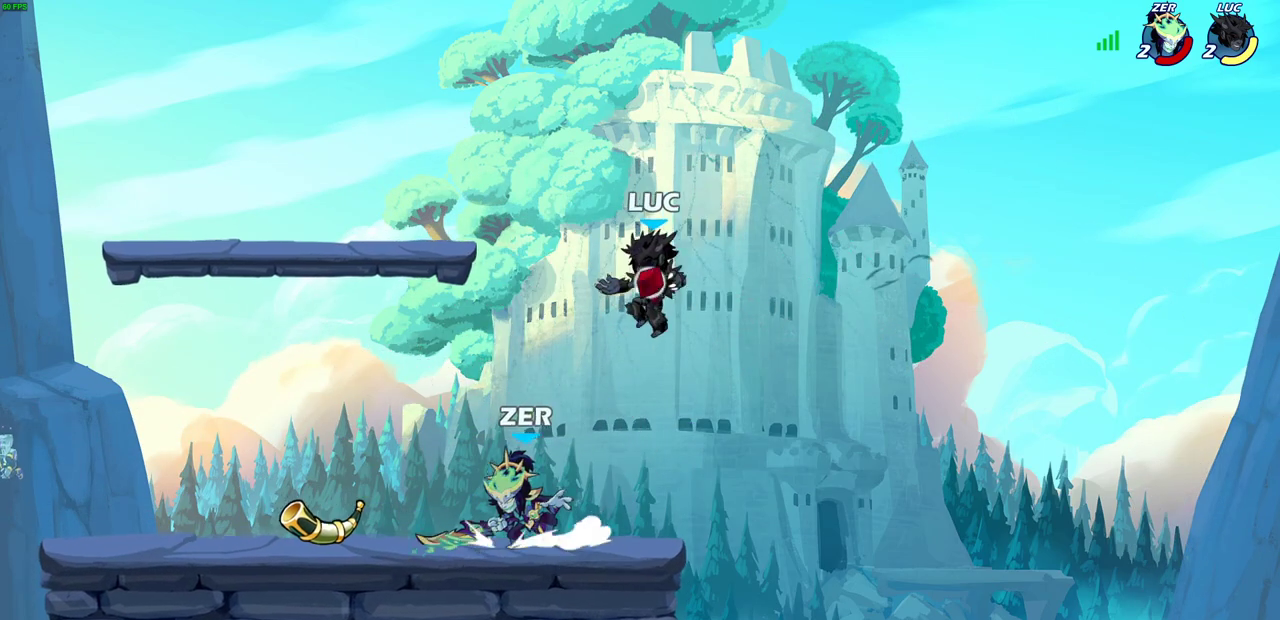
{"dt_ms": 300, "buttons": [], "left_stick": "left", "right_stick": "center", "events": [[67, "CROSS", "down"], [67, "left_stick", "down-left"], [133, "left_stick", "left"], [183, "CROSS", "up"], [183, "left_stick", "up-left"], [250, "left_stick", "left"]]}
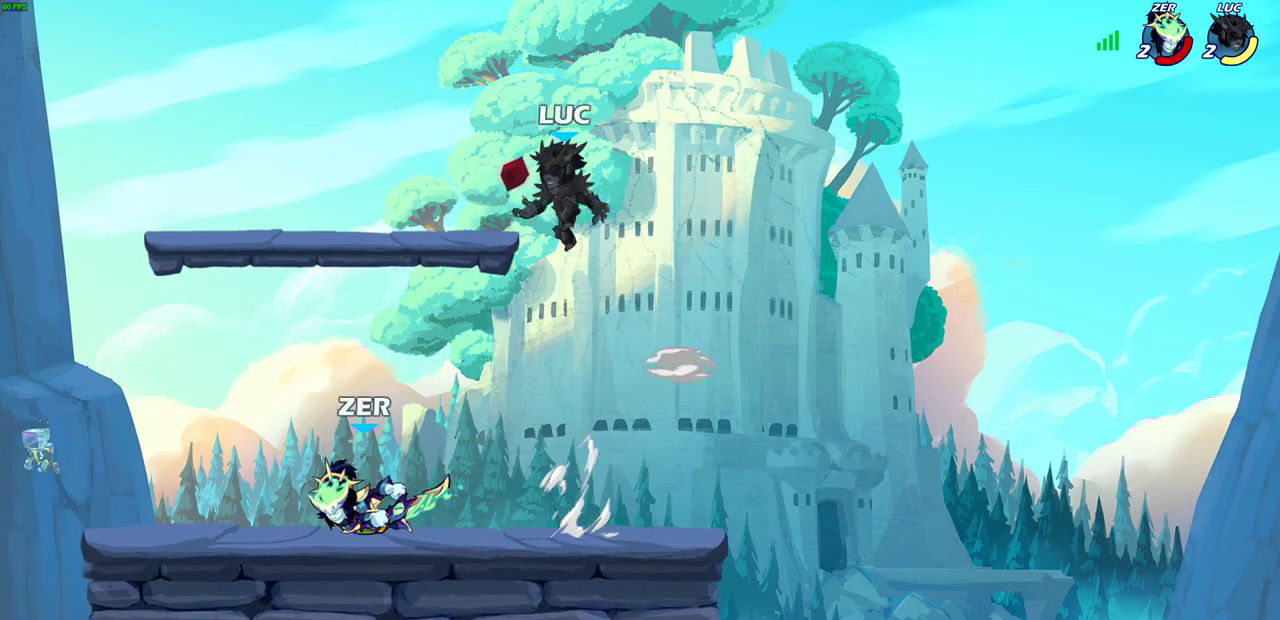
{"dt_ms": 400, "buttons": ["CROSS"], "left_stick": "up-right", "right_stick": "center", "events": [[50, "left_stick", "up-right"], [100, "left_stick", "down-left"], [317, "CROSS", "down"], [350, "left_stick", "up"], [400, "left_stick", "up-right"]]}
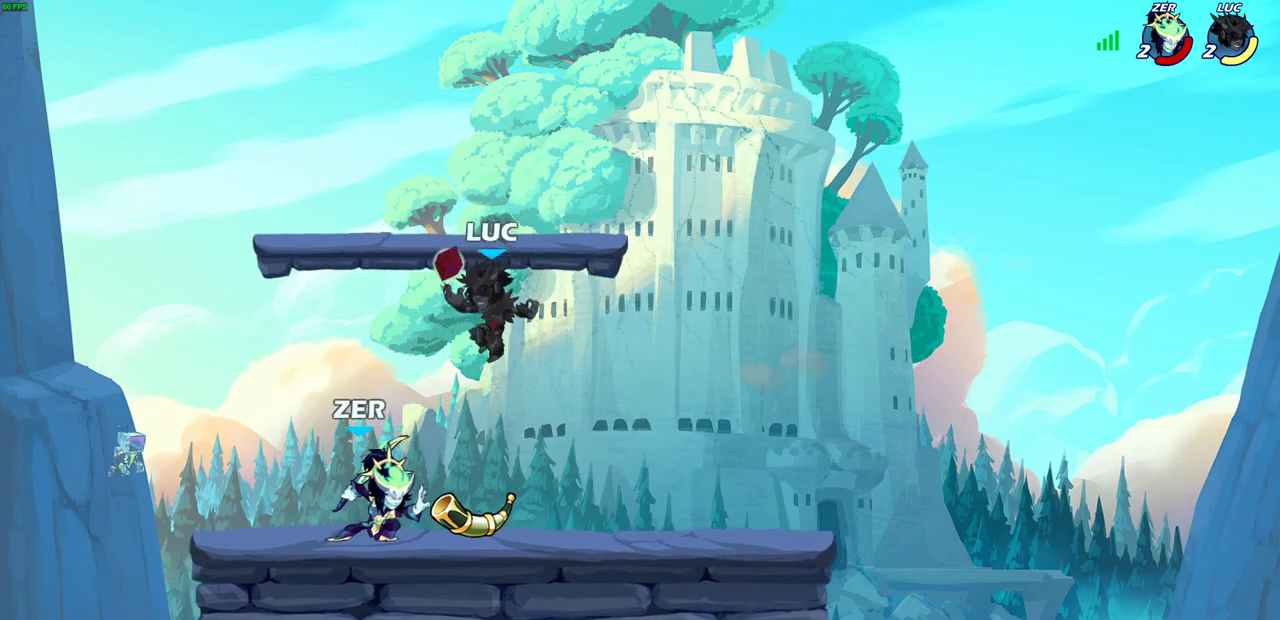
{"dt_ms": 600, "buttons": [], "left_stick": "right", "right_stick": "center", "events": [[117, "CROSS", "up"], [150, "left_stick", "up"], [167, "CROSS", "down"], [217, "left_stick", "down-right"], [283, "left_stick", "up-left"], [333, "CROSS", "up"], [550, "left_stick", "right"]]}
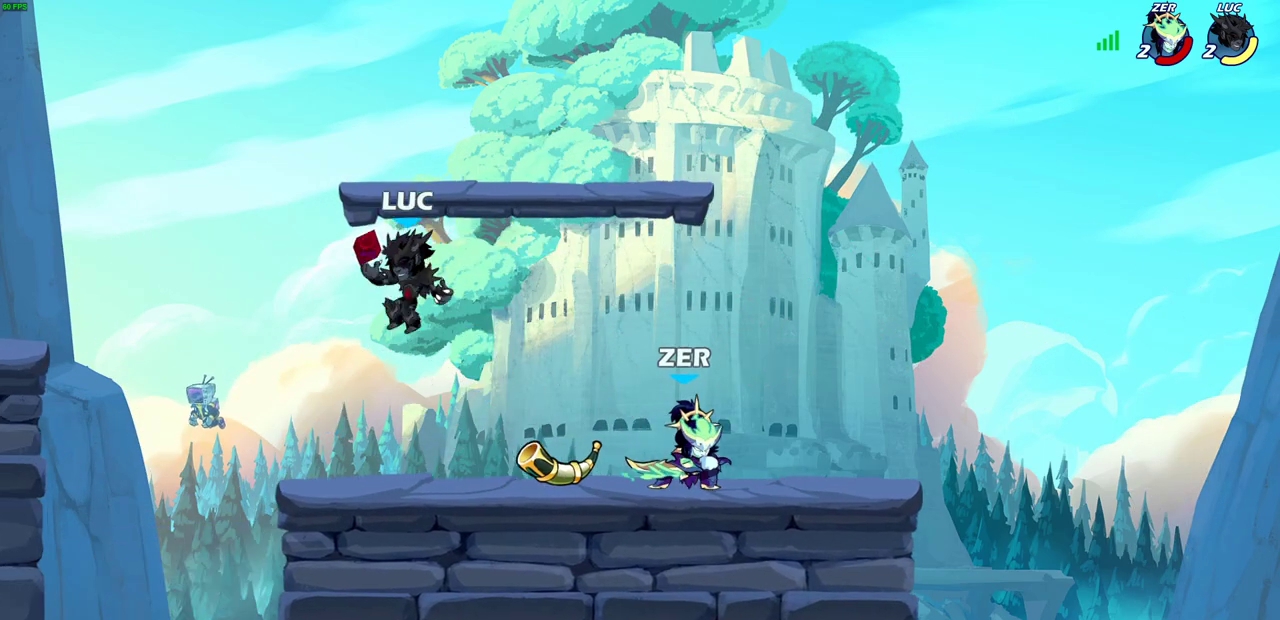
{"dt_ms": 700, "buttons": [], "left_stick": "down-left", "right_stick": "center", "events": [[50, "left_stick", "down"], [283, "left_stick", "center"], [400, "CROSS", "down"], [583, "CROSS", "up"], [583, "left_stick", "up-left"], [700, "left_stick", "down-left"]]}
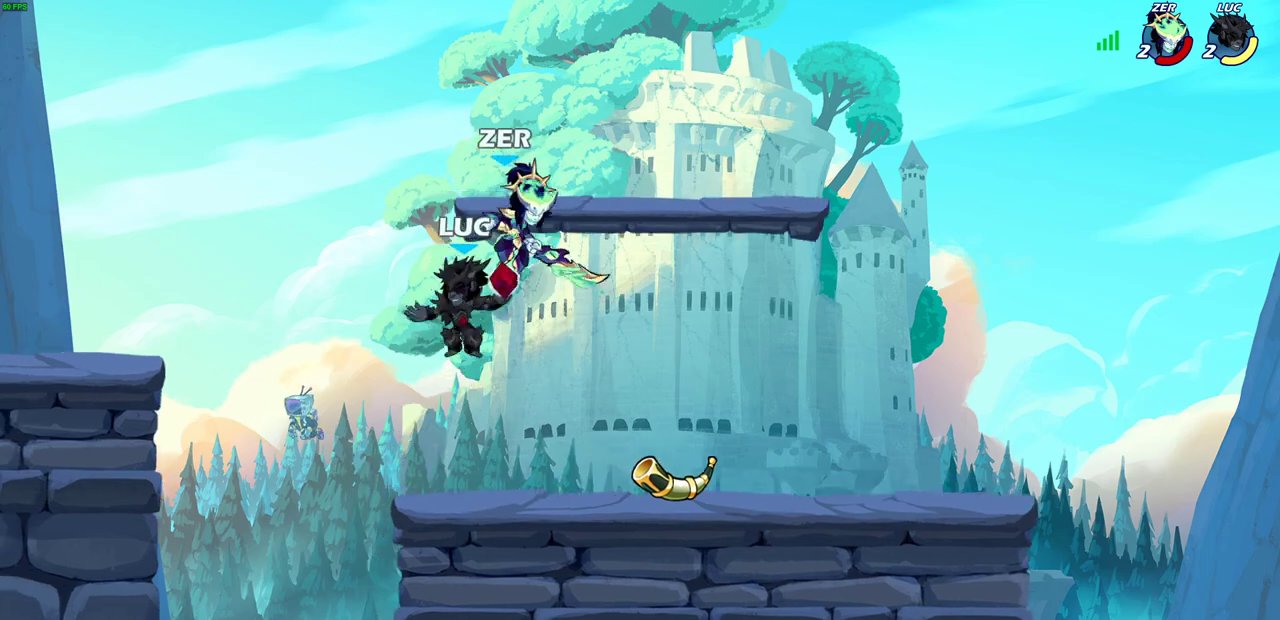
{"dt_ms": 300, "buttons": [], "left_stick": "down", "right_stick": "center", "events": [[50, "left_stick", "down"], [133, "left_stick", "up-left"], [233, "left_stick", "down-right"], [283, "left_stick", "down"]]}
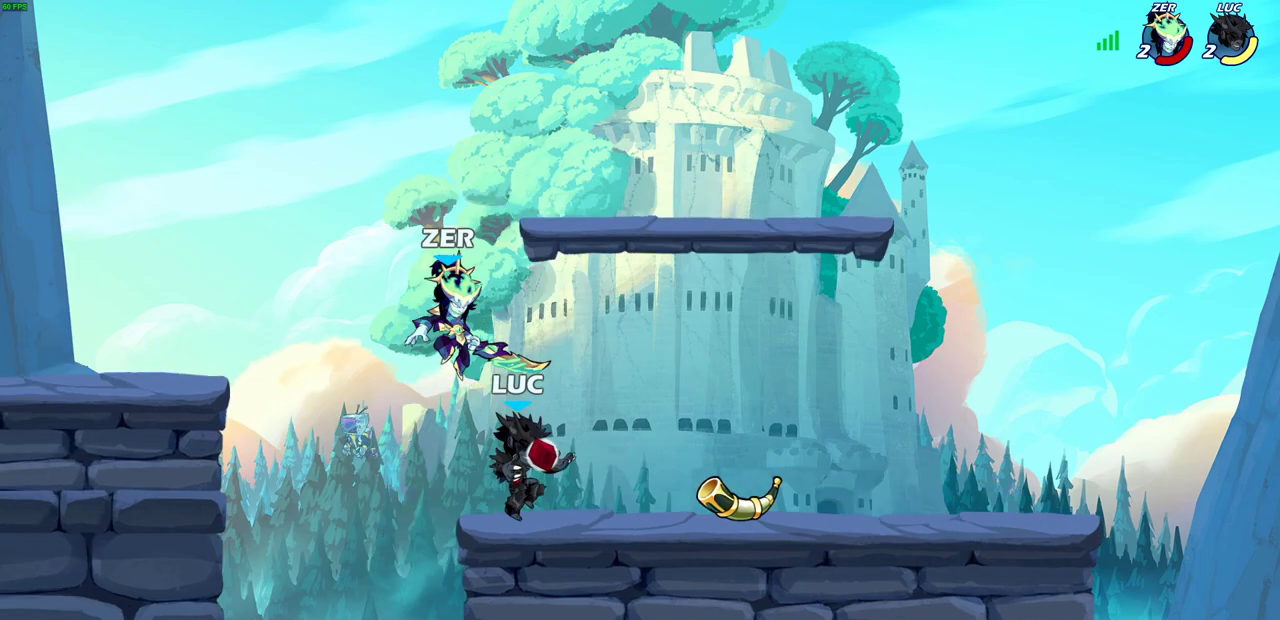
{"dt_ms": 300, "buttons": [], "left_stick": "center", "right_stick": "center", "events": [[133, "left_stick", "up"], [200, "left_stick", "right"], [250, "left_stick", "center"]]}
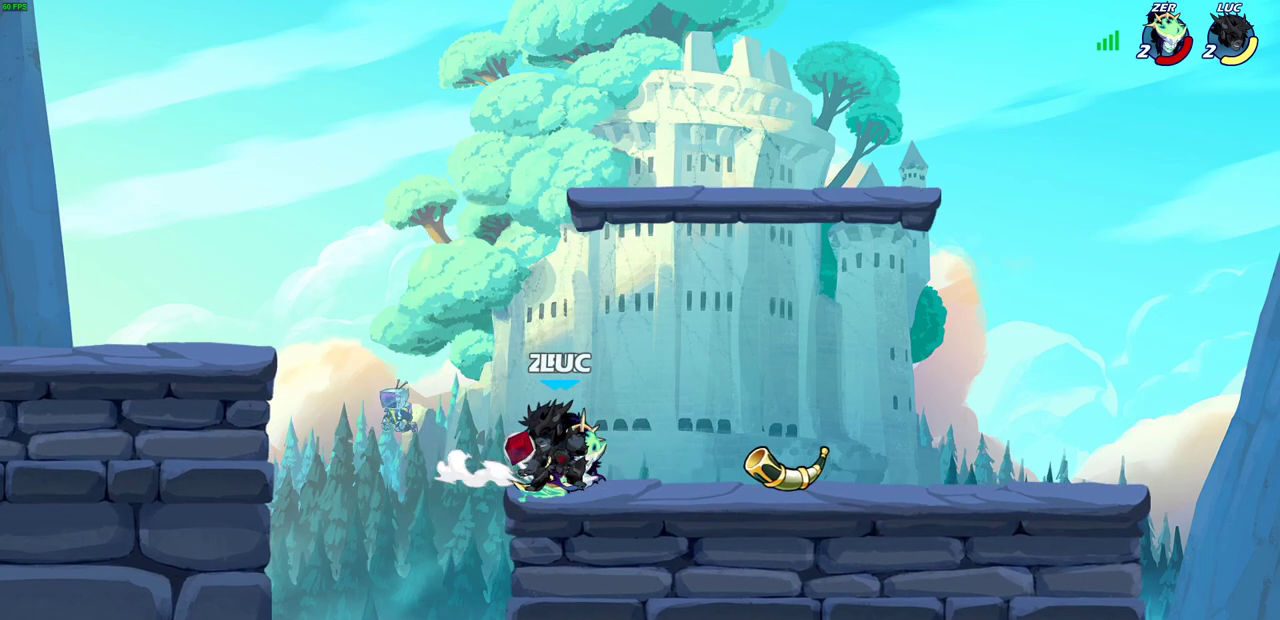
{"dt_ms": 700, "buttons": [], "left_stick": "right", "right_stick": "center", "events": [[217, "left_stick", "right"], [283, "CIRCLE", "down"], [350, "CIRCLE", "up"]]}
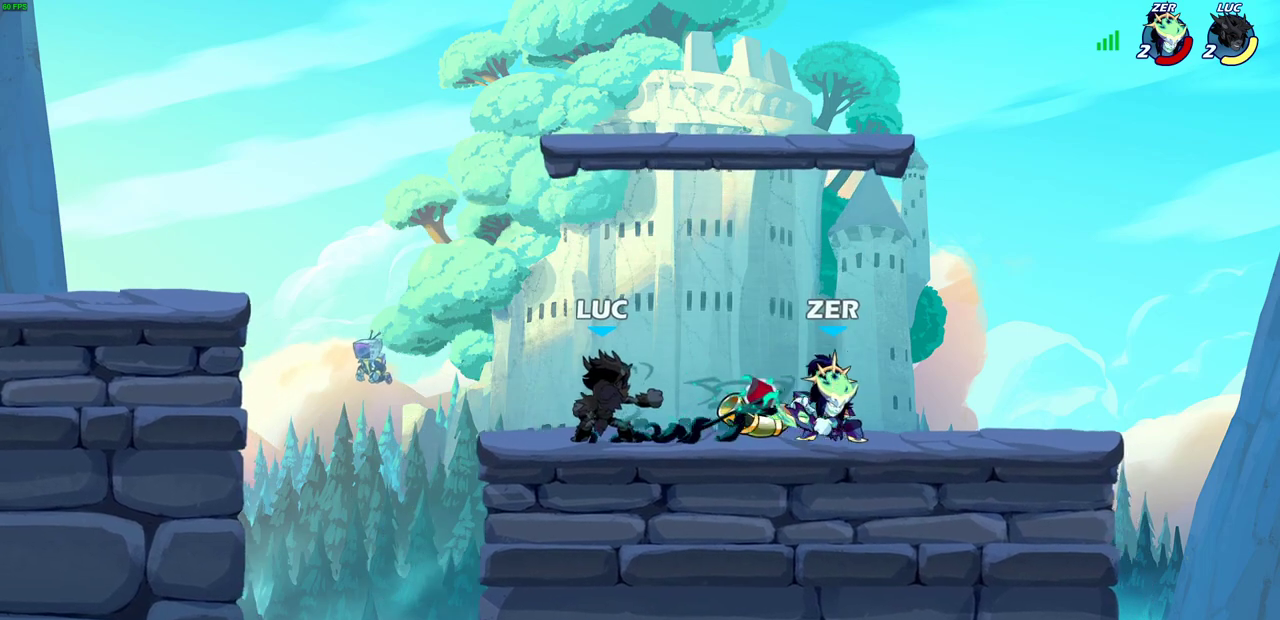
{"dt_ms": 600, "buttons": ["CROSS"], "left_stick": "up-left", "right_stick": "center", "events": [[133, "left_stick", "center"], [467, "left_stick", "up-left"], [517, "CROSS", "down"]]}
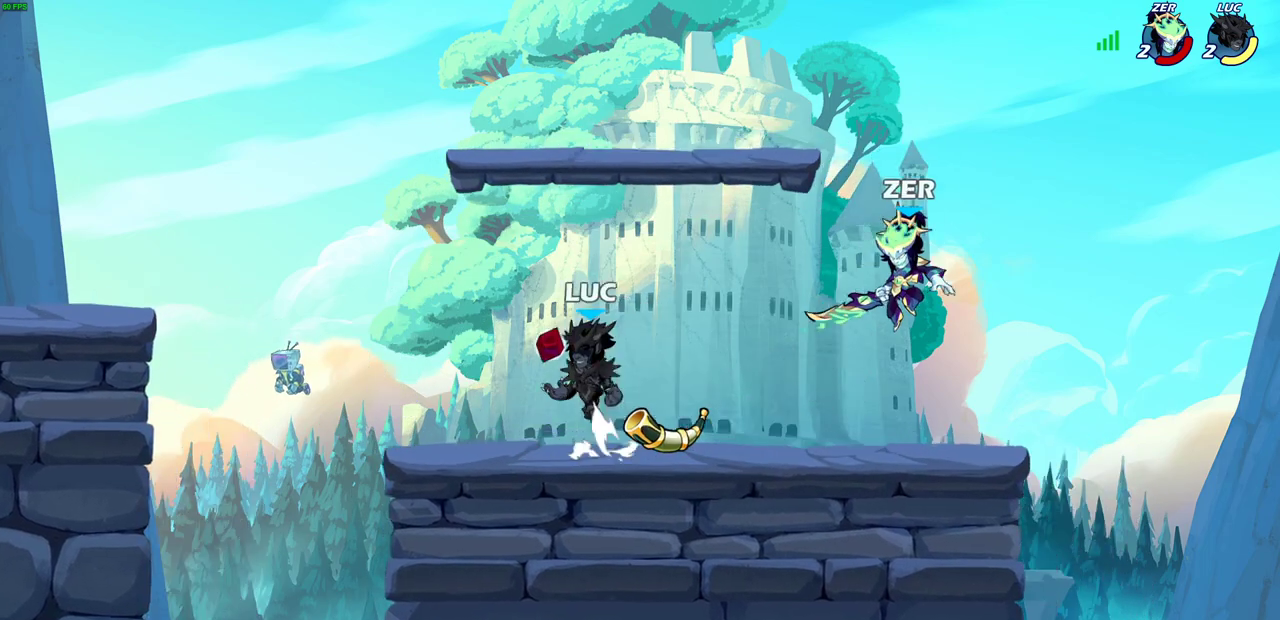
{"dt_ms": 400, "buttons": [], "left_stick": "right", "right_stick": "center", "events": [[33, "CROSS", "up"], [133, "left_stick", "down-left"], [200, "left_stick", "down"], [300, "left_stick", "down-right"], [400, "left_stick", "right"]]}
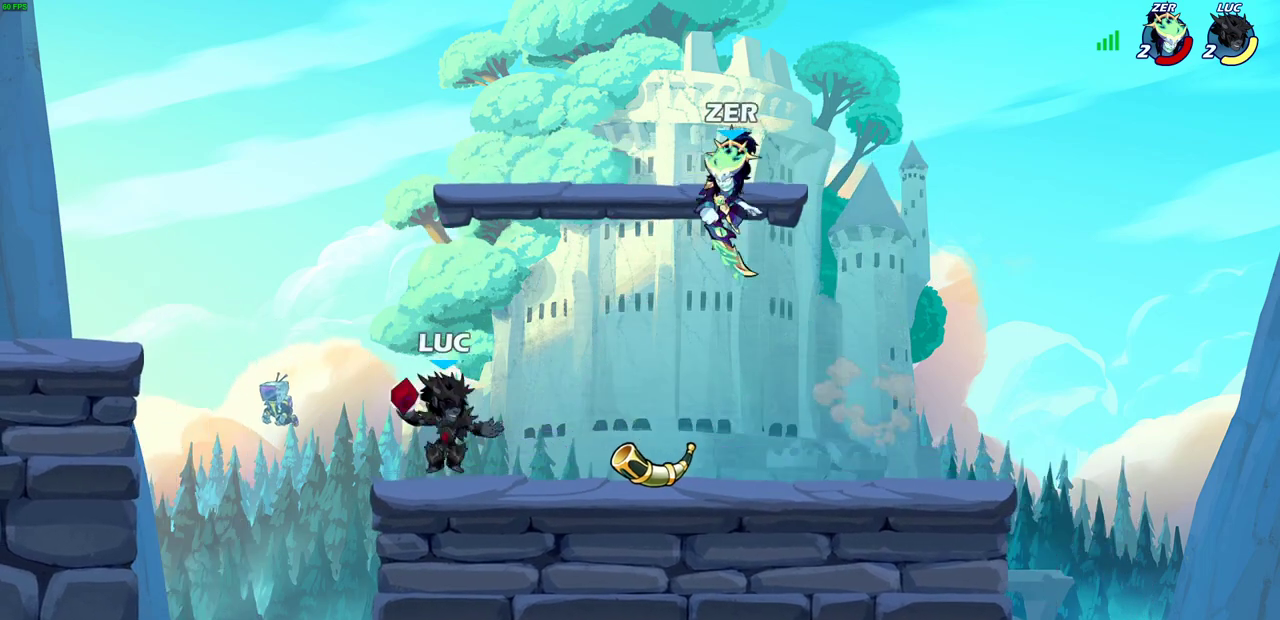
{"dt_ms": 300, "buttons": [], "left_stick": "center", "right_stick": "center", "events": [[67, "left_stick", "center"]]}
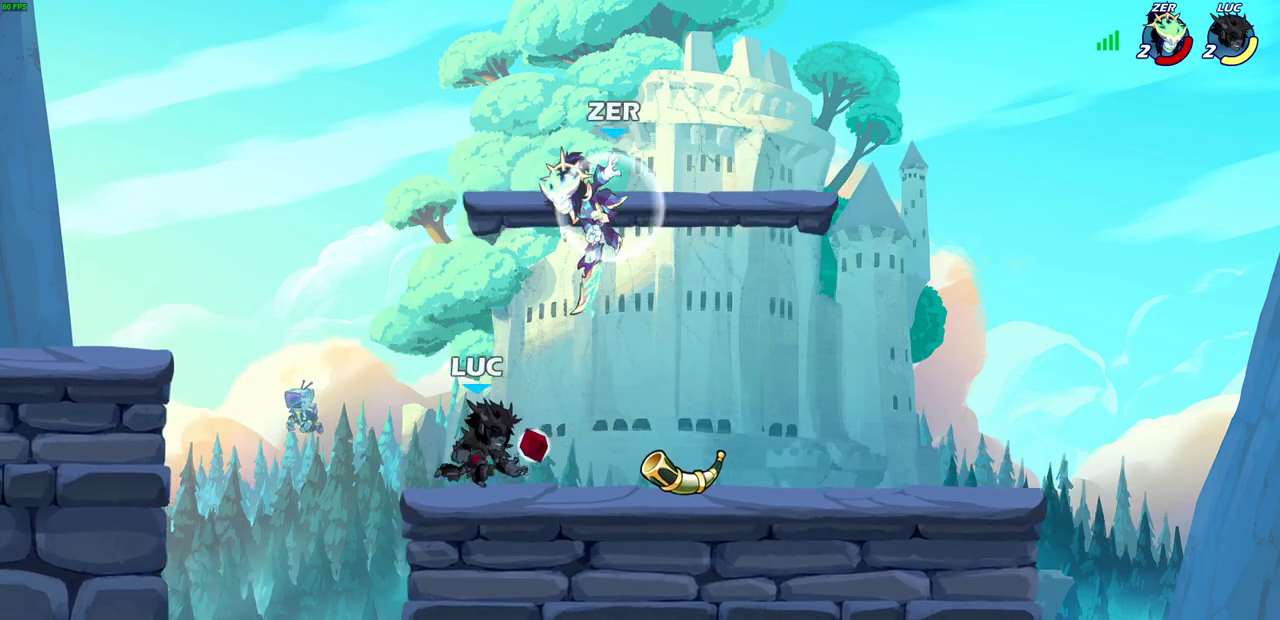
{"dt_ms": 600, "buttons": ["CIRCLE"], "left_stick": "right", "right_stick": "center", "events": [[50, "R2", "down"], [400, "R2", "up"], [433, "left_stick", "right"], [467, "CIRCLE", "down"]]}